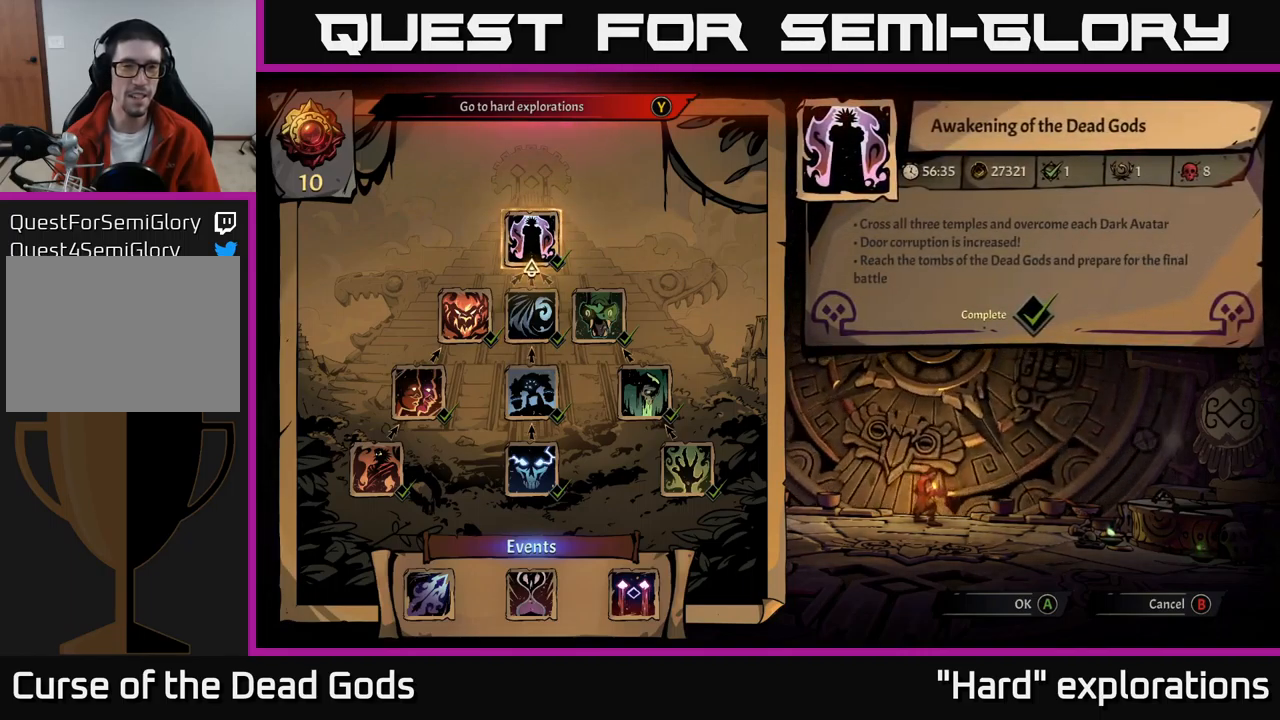
Gameplay with a controller (Xbox layout); each line is a JSON object with the inputs held at the frame after it. "events" lists button and stick changes between this image and that frame as [ms after this image, input, new state], when the widget could be followed in between.
{"buttons": [], "left_stick": "center", "right_stick": "center", "events": [[200, "Y", "down"], [334, "Y", "up"]]}
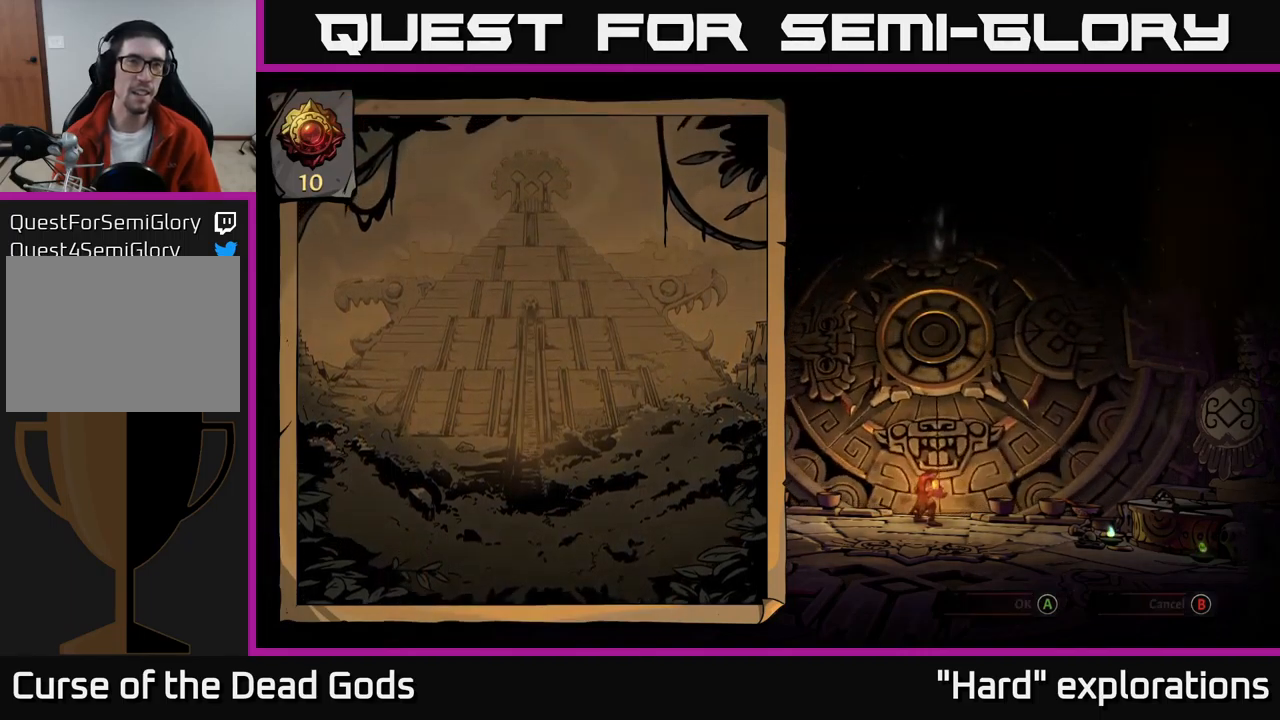
{"buttons": [], "left_stick": "center", "right_stick": "center", "events": []}
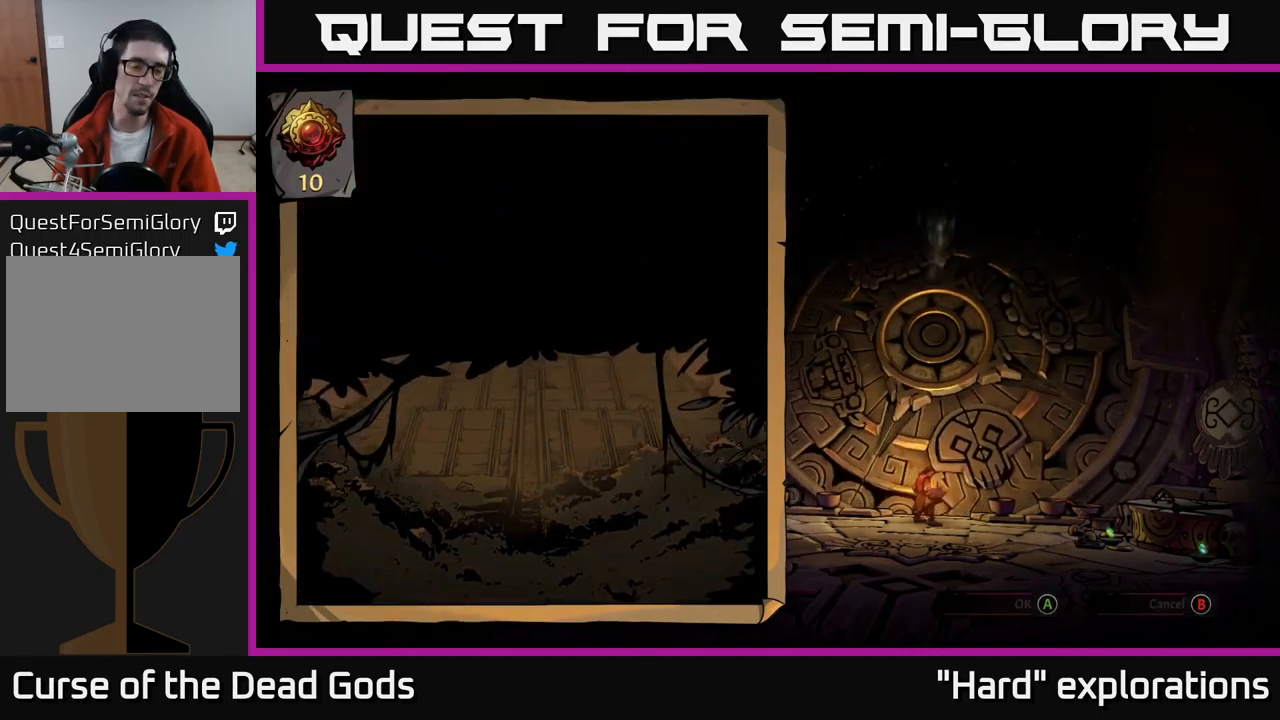
{"buttons": [], "left_stick": "center", "right_stick": "center", "events": []}
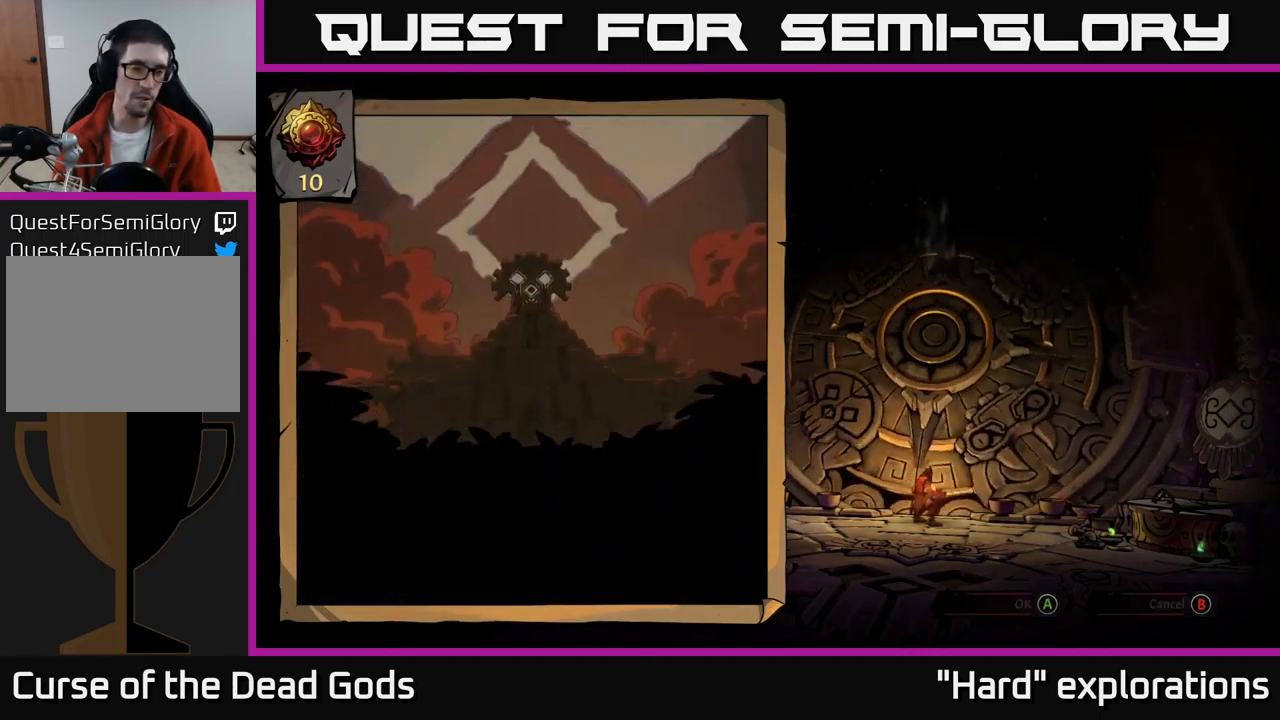
{"buttons": [], "left_stick": "center", "right_stick": "center", "events": []}
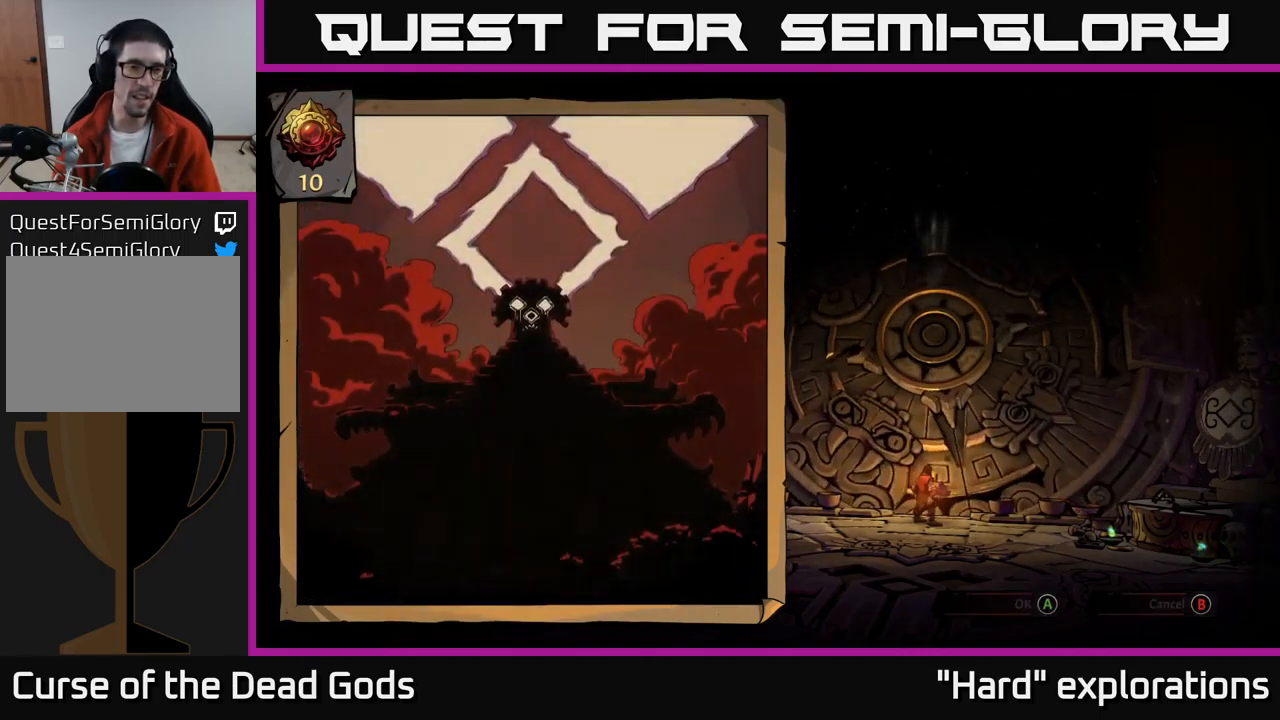
{"buttons": [], "left_stick": "center", "right_stick": "center", "events": []}
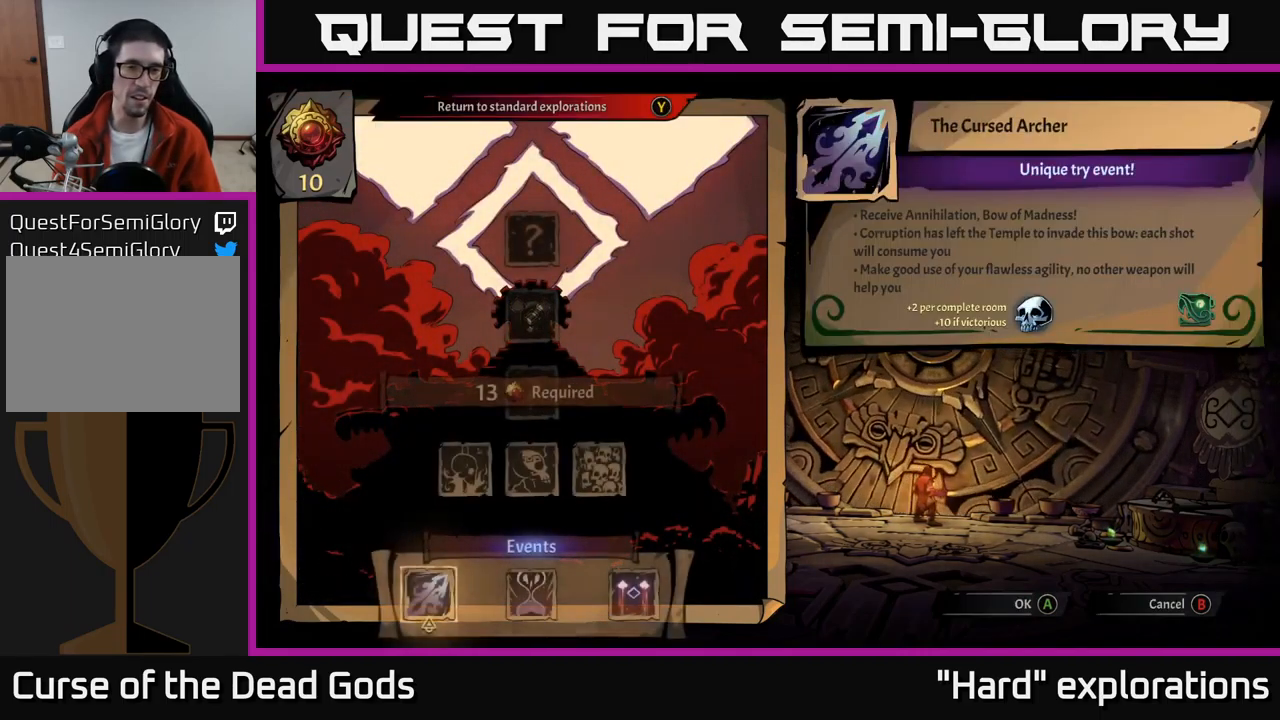
{"buttons": ["DPAD_DOWN"], "left_stick": "center", "right_stick": "center", "events": [[433, "DPAD_DOWN", "down"]]}
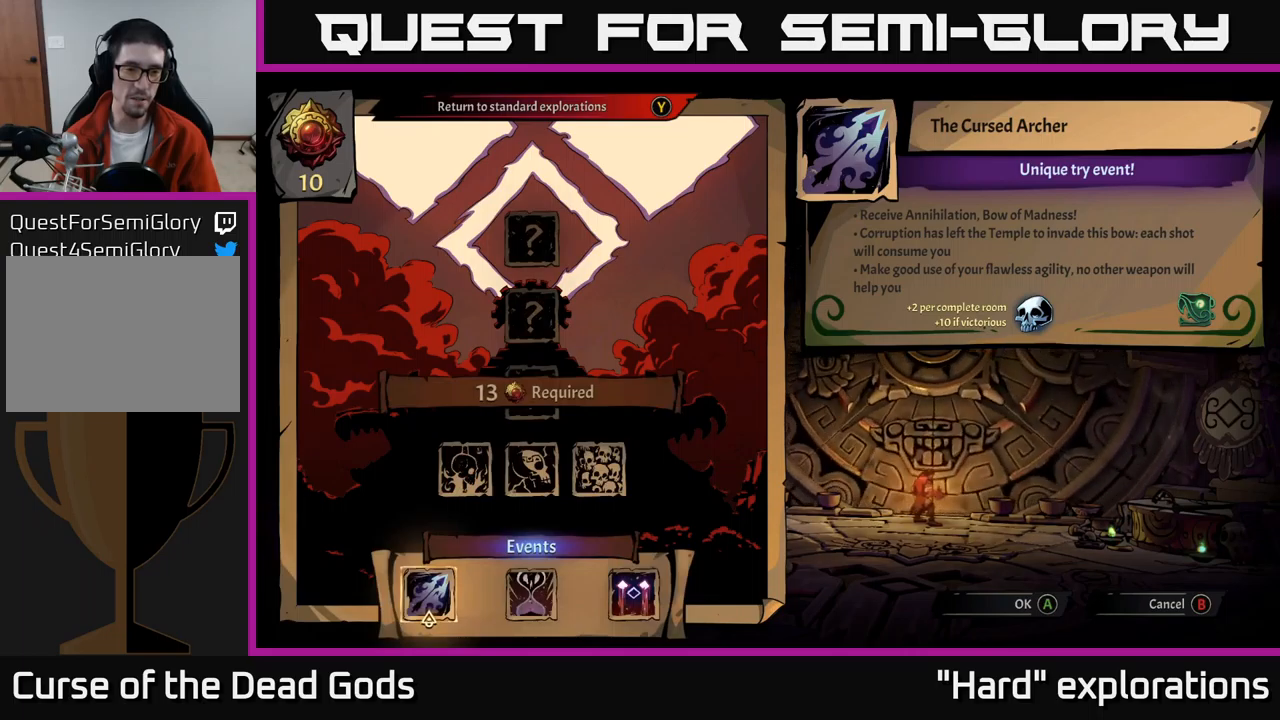
{"buttons": [], "left_stick": "center", "right_stick": "center", "events": [[84, "DPAD_DOWN", "up"], [250, "DPAD_UP", "down"], [367, "DPAD_UP", "up"]]}
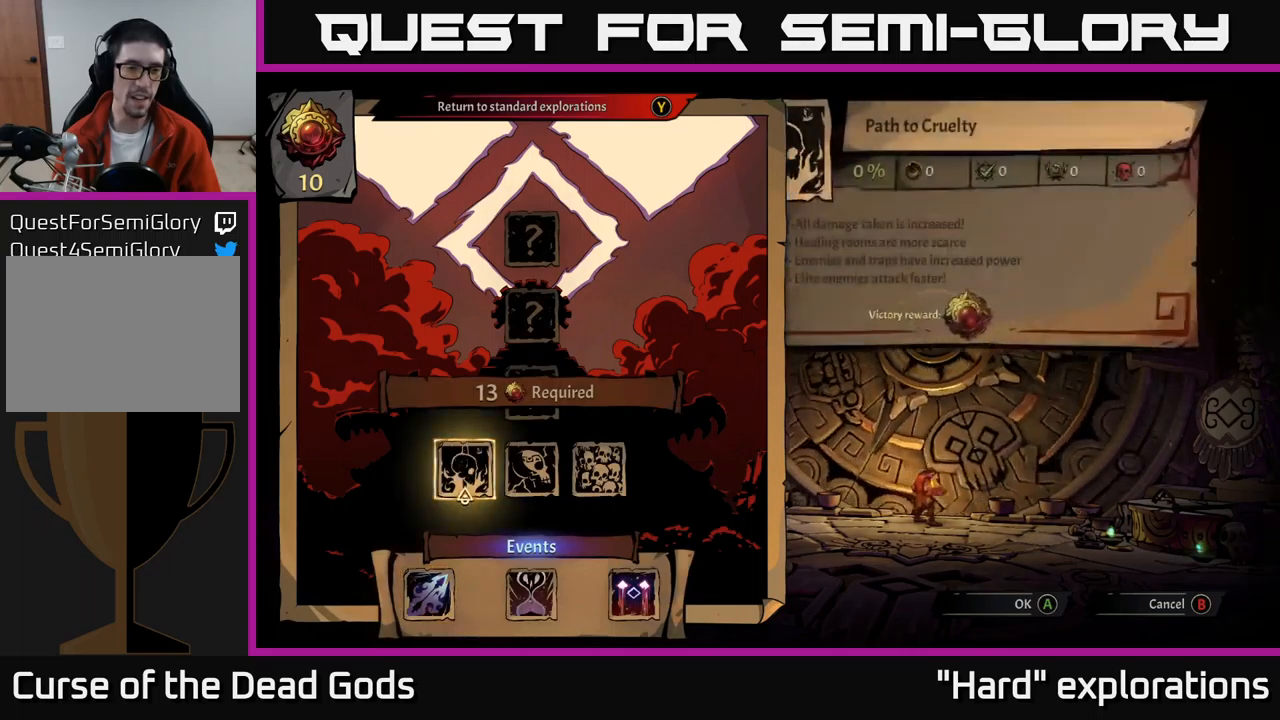
{"buttons": [], "left_stick": "center", "right_stick": "center", "events": [[67, "DPAD_RIGHT", "down"], [450, "DPAD_RIGHT", "up"]]}
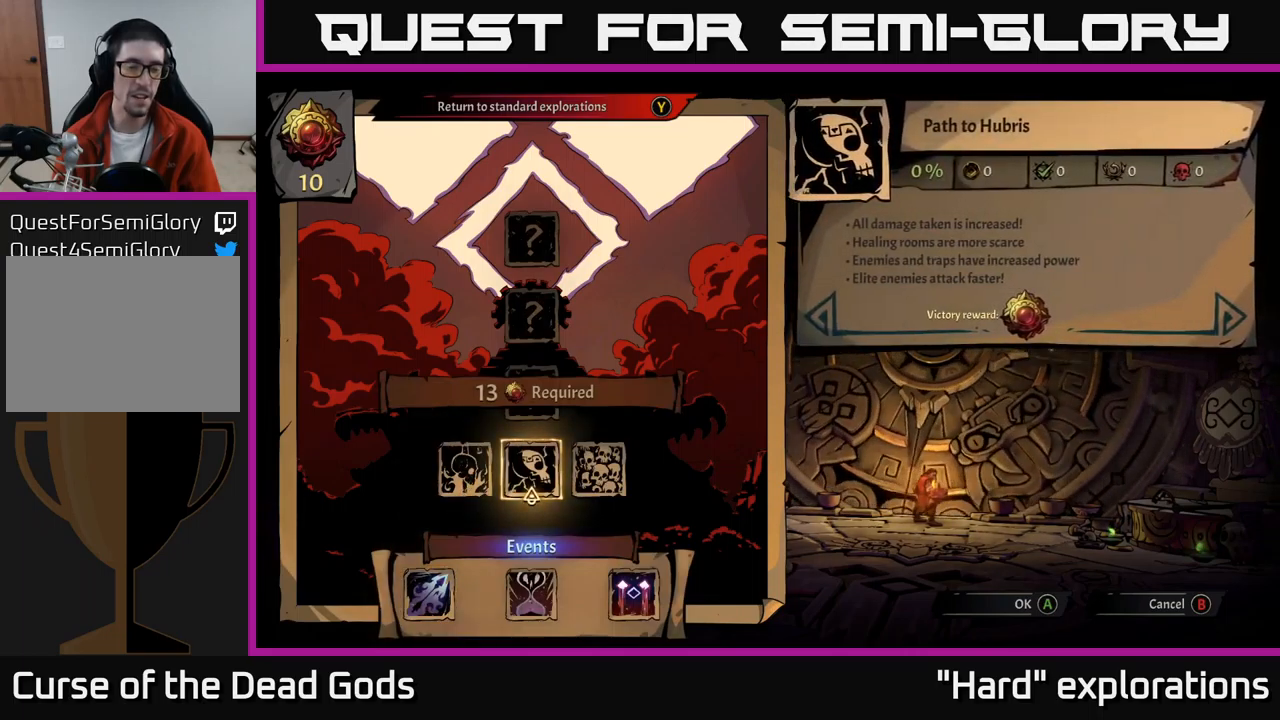
{"buttons": ["DPAD_RIGHT"], "left_stick": "center", "right_stick": "center", "events": [[417, "DPAD_RIGHT", "down"]]}
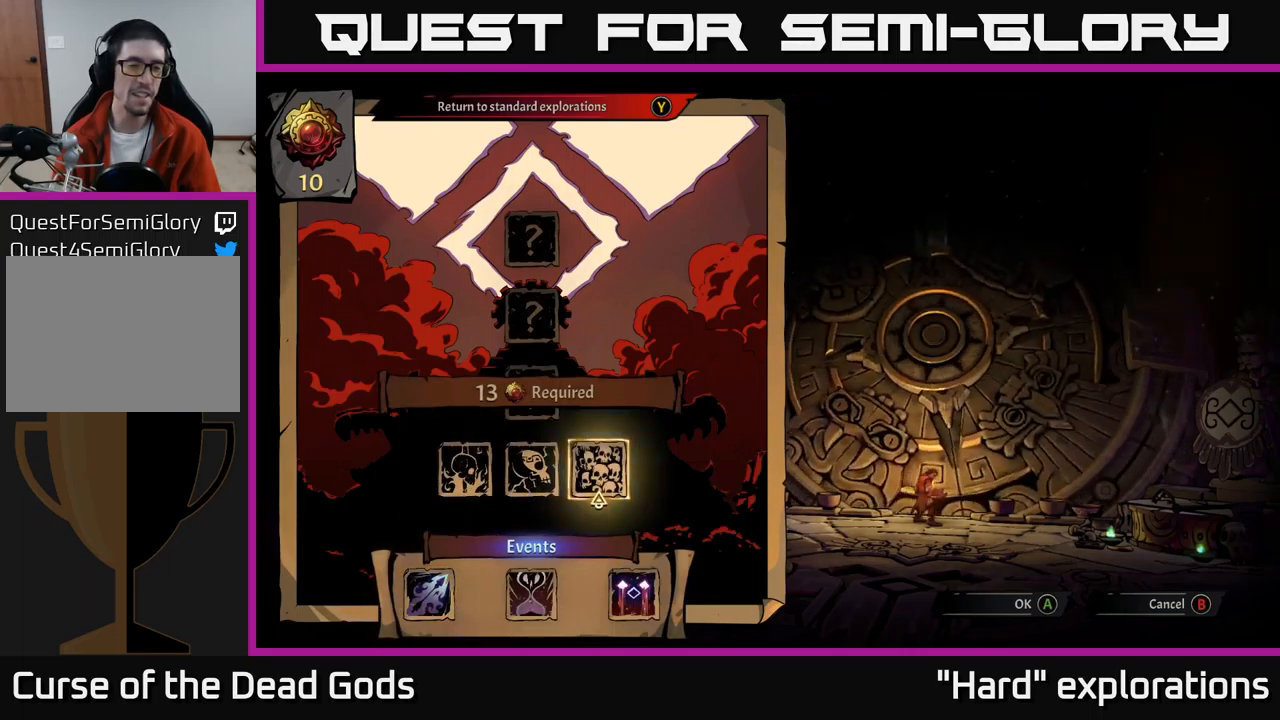
{"buttons": ["DPAD_UP"], "left_stick": "center", "right_stick": "center", "events": [[84, "DPAD_RIGHT", "up"], [267, "DPAD_LEFT", "down"], [350, "DPAD_LEFT", "up"], [450, "DPAD_UP", "down"]]}
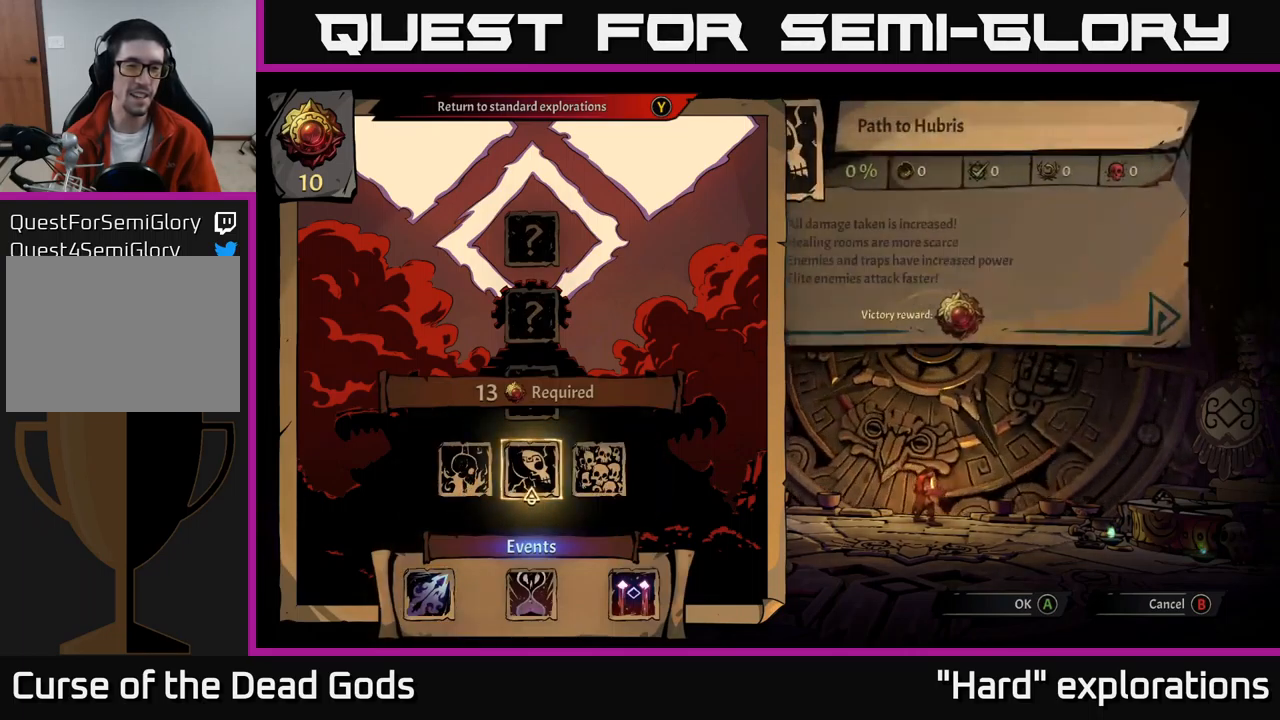
{"buttons": [], "left_stick": "center", "right_stick": "center", "events": [[67, "DPAD_UP", "up"], [200, "DPAD_UP", "down"], [317, "DPAD_UP", "up"]]}
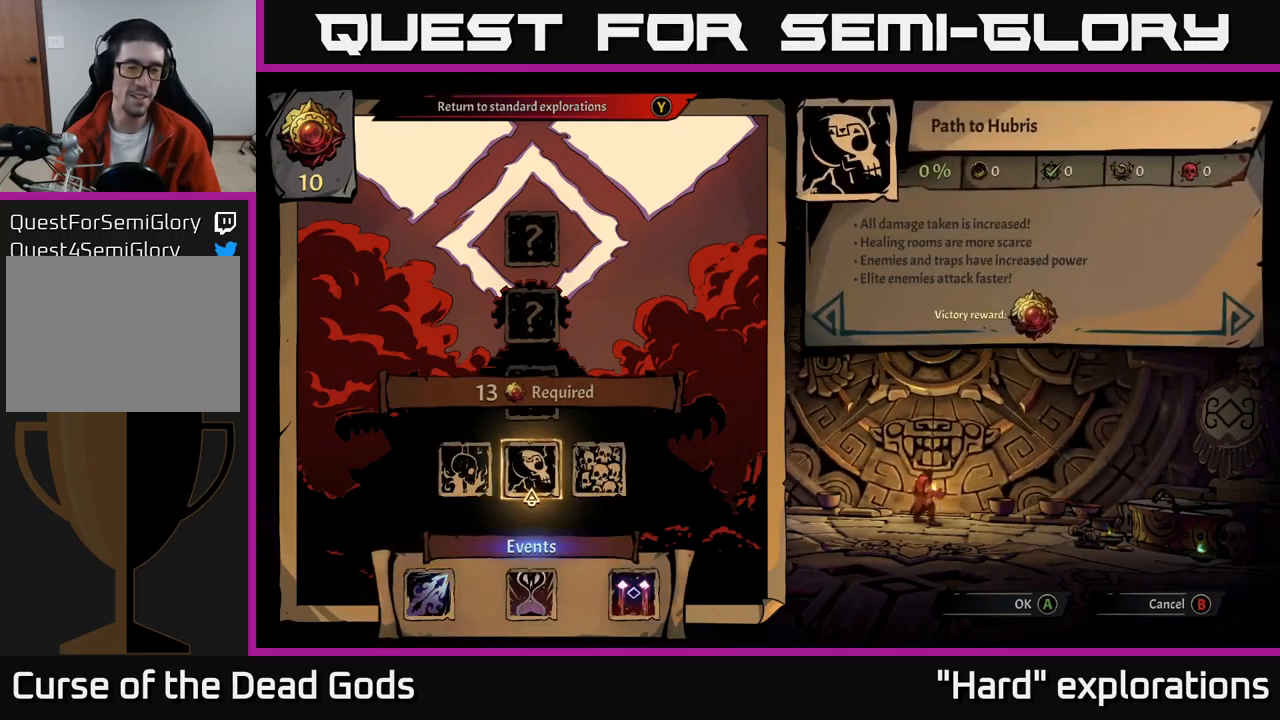
{"buttons": [], "left_stick": "center", "right_stick": "center", "events": []}
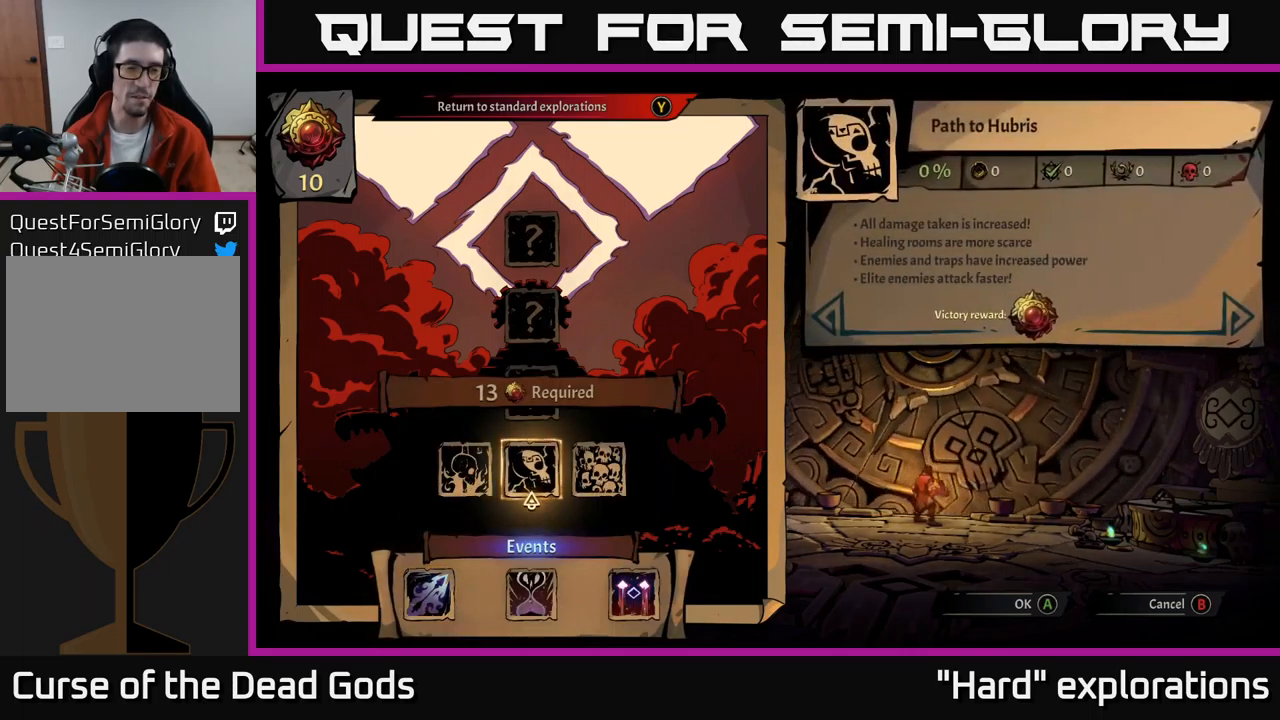
{"buttons": [], "left_stick": "center", "right_stick": "center", "events": []}
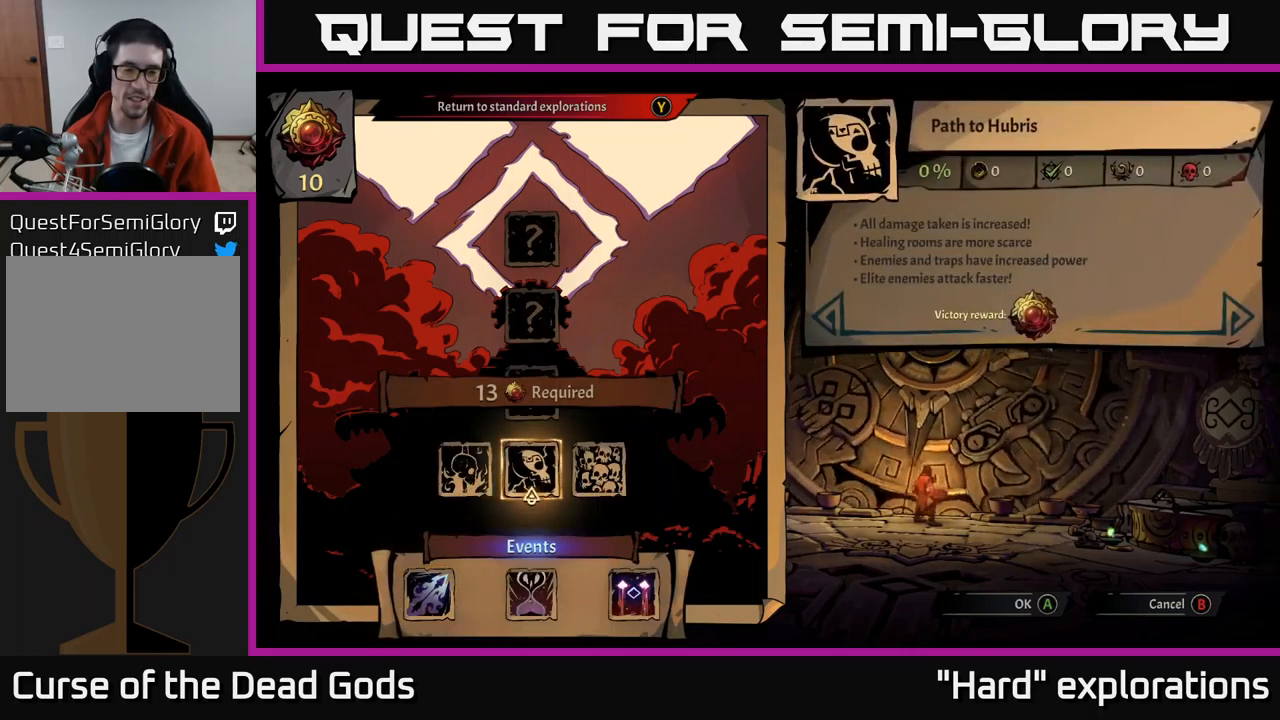
{"buttons": [], "left_stick": "center", "right_stick": "center", "events": []}
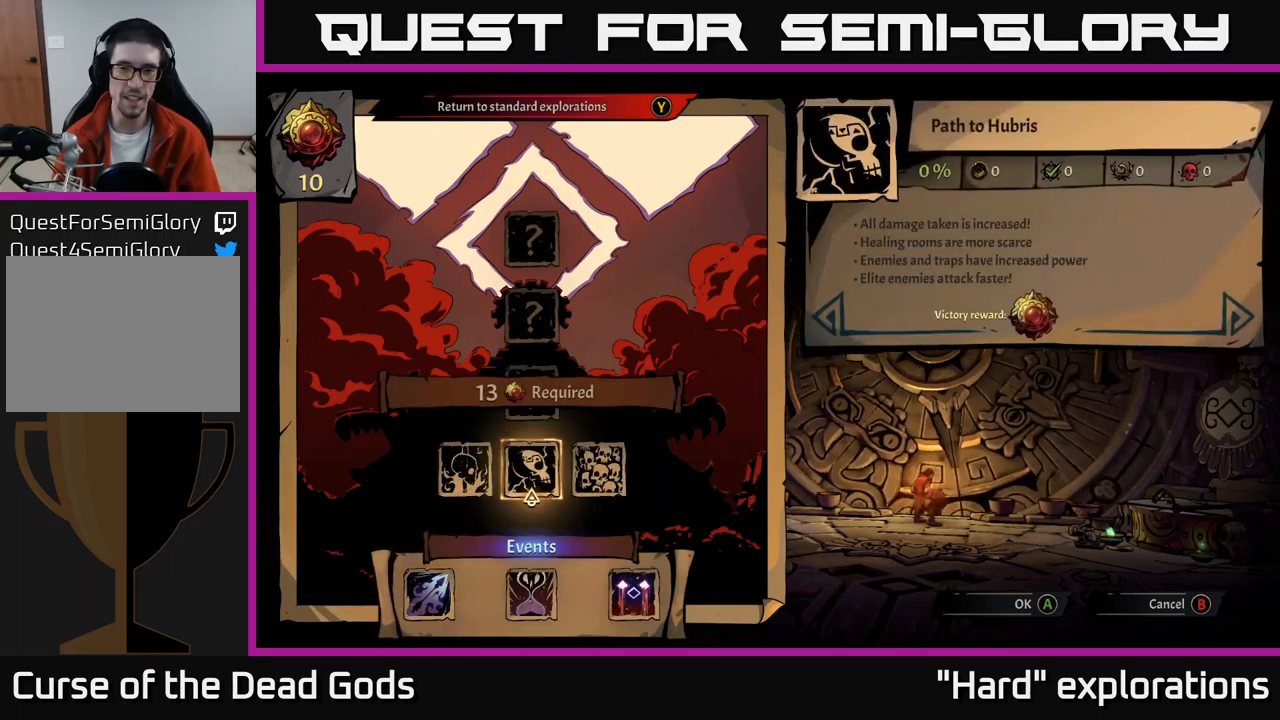
{"buttons": [], "left_stick": "center", "right_stick": "center", "events": [[367, "DPAD_LEFT", "down"], [484, "DPAD_LEFT", "up"]]}
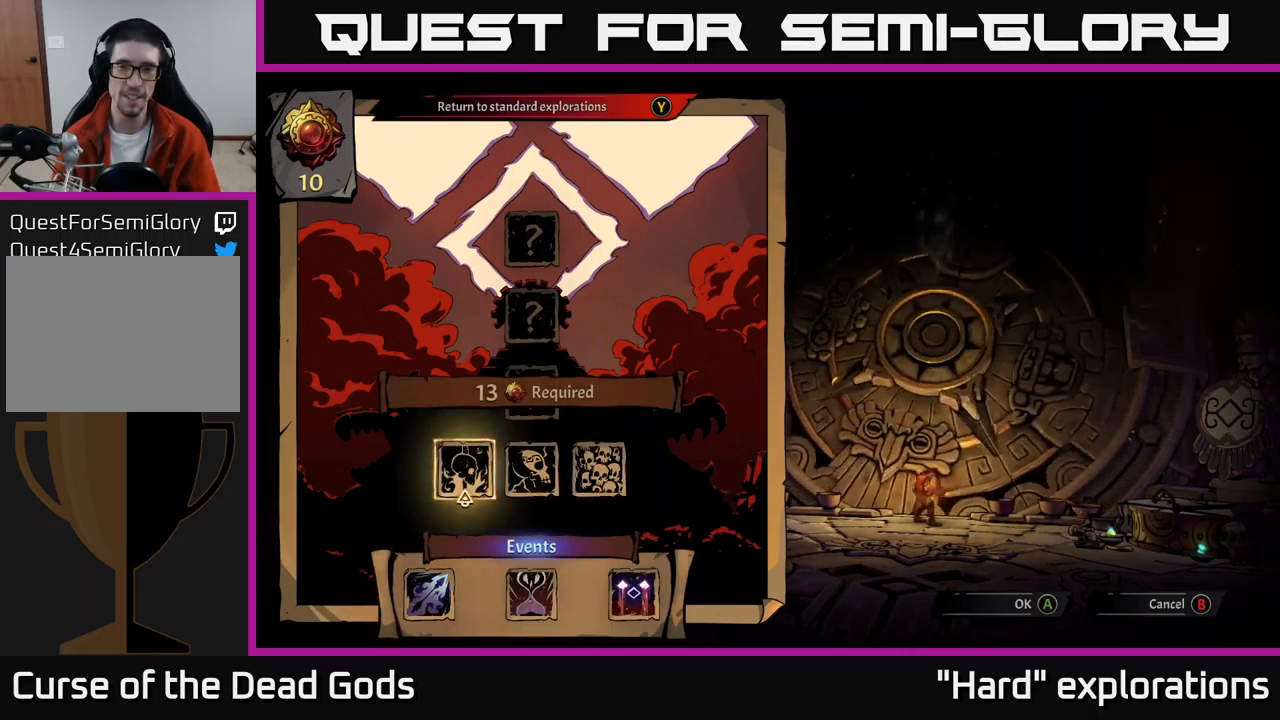
{"buttons": [], "left_stick": "center", "right_stick": "center", "events": []}
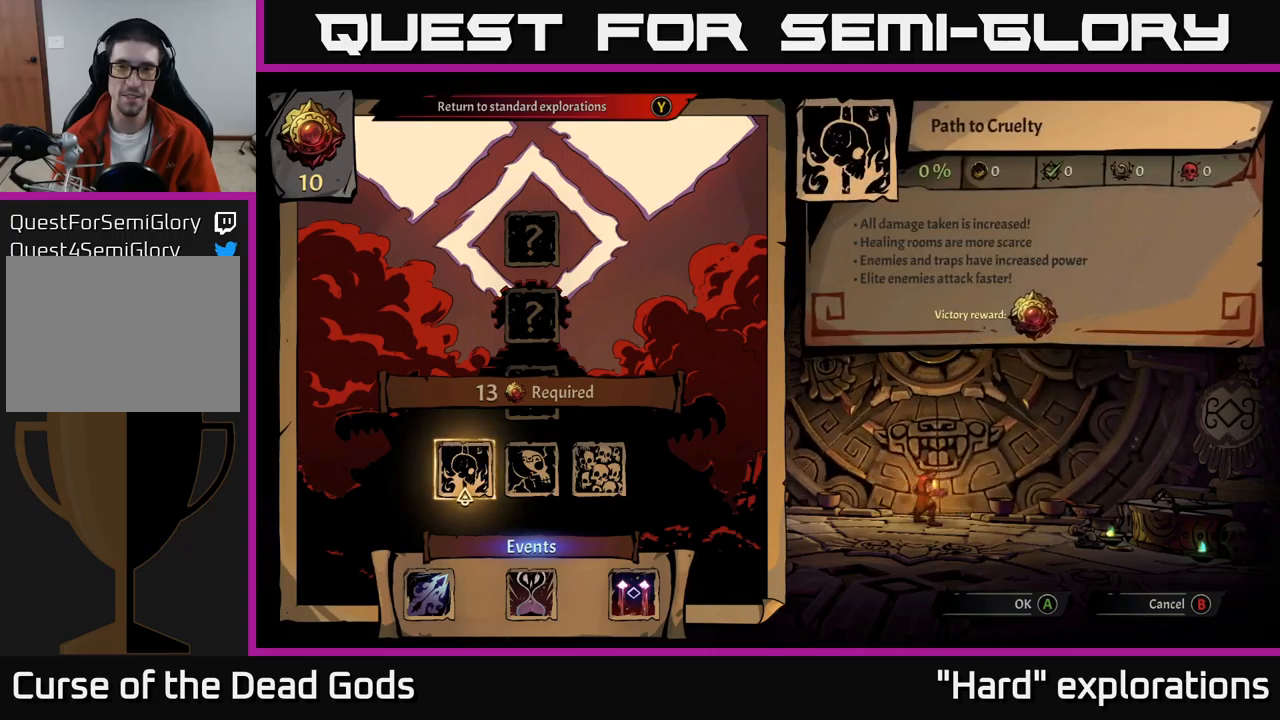
{"buttons": [], "left_stick": "center", "right_stick": "center", "events": []}
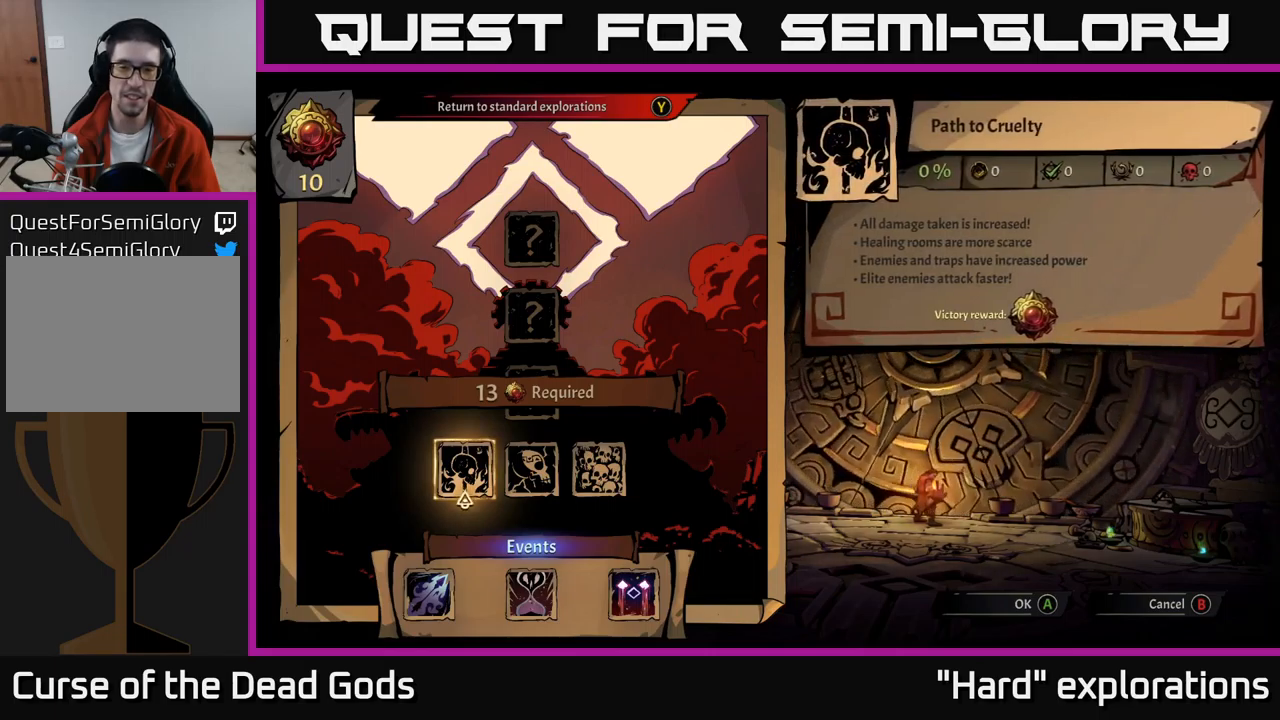
{"buttons": [], "left_stick": "center", "right_stick": "center", "events": [[83, "B", "down"], [183, "B", "up"]]}
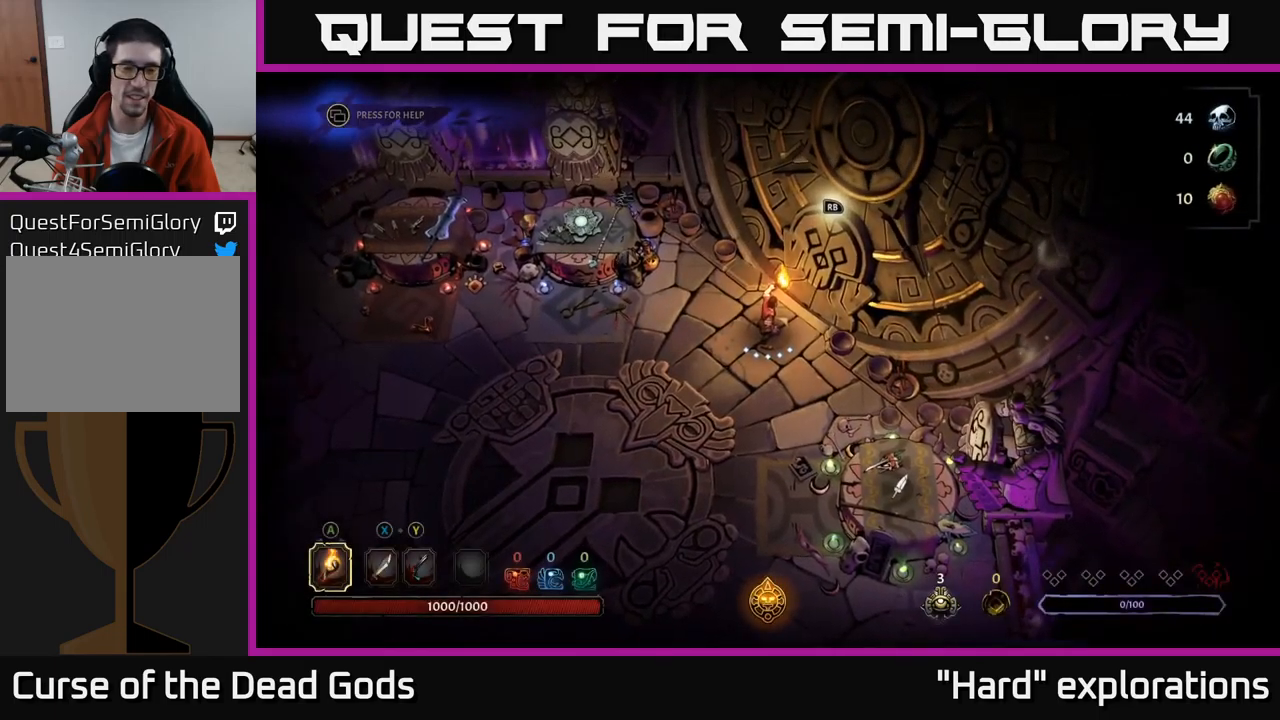
{"buttons": [], "left_stick": "center", "right_stick": "center", "events": []}
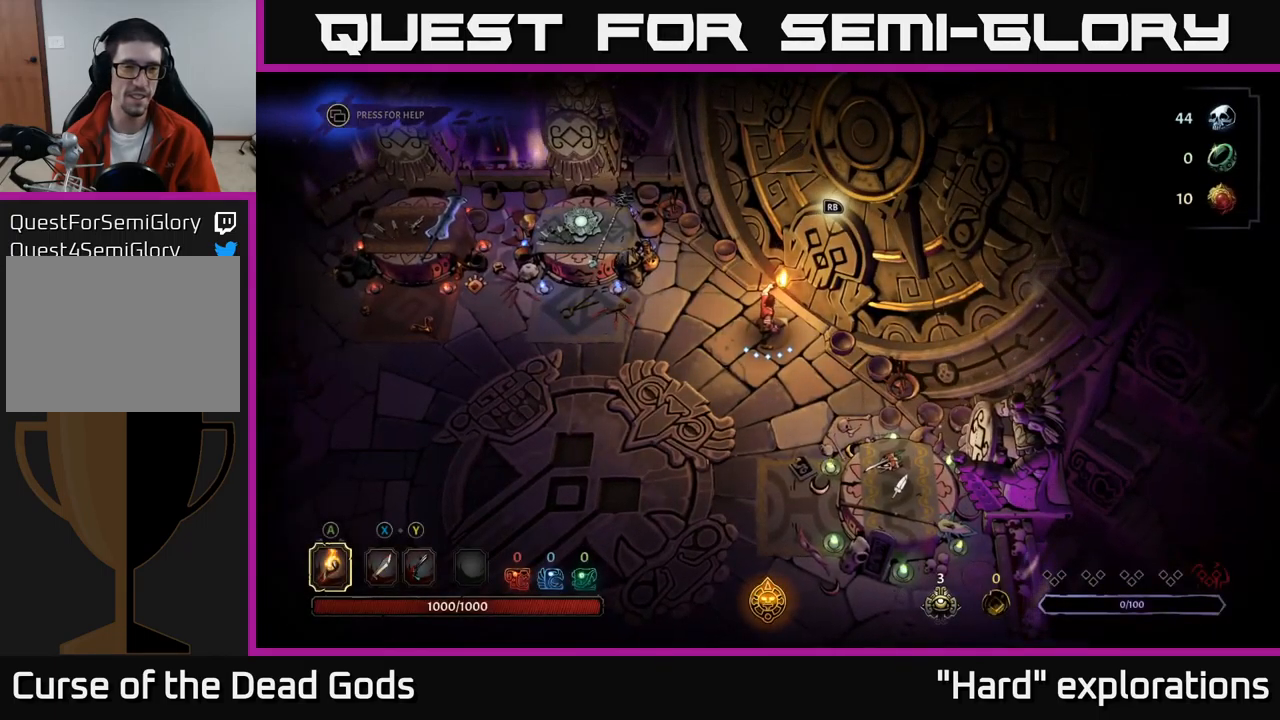
{"buttons": [], "left_stick": "center", "right_stick": "center", "events": []}
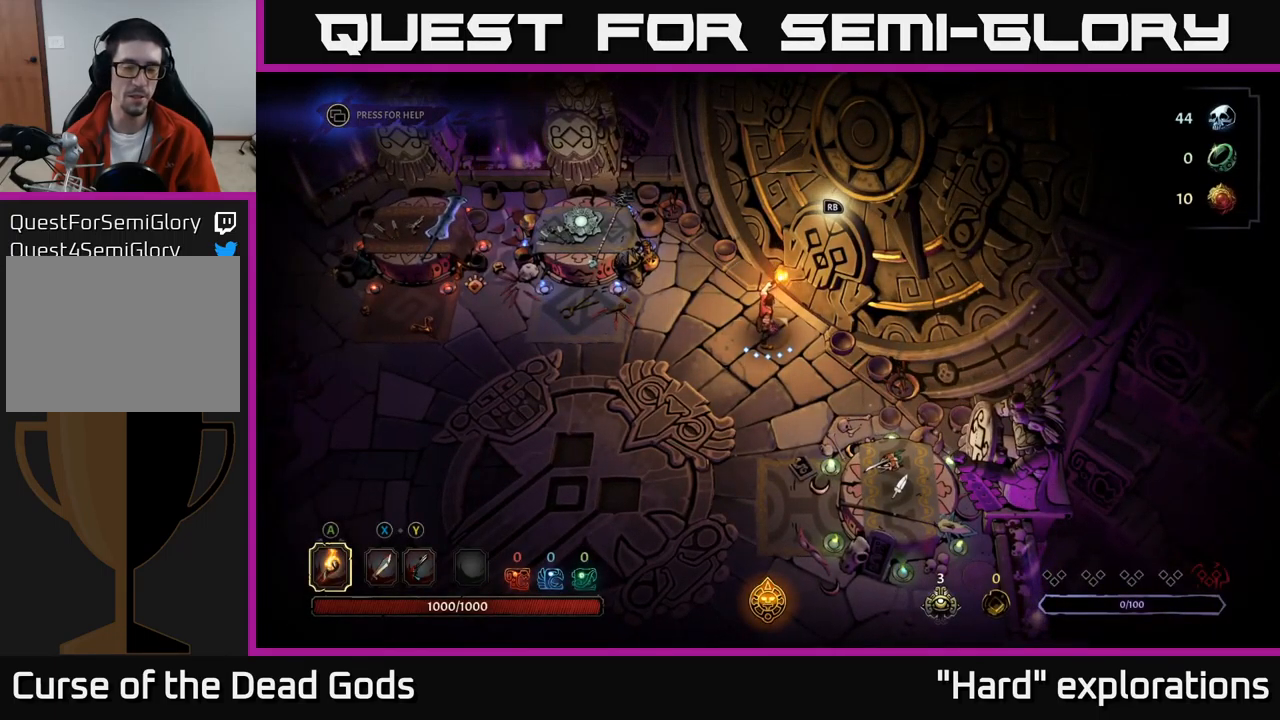
{"buttons": [], "left_stick": "center", "right_stick": "center", "events": []}
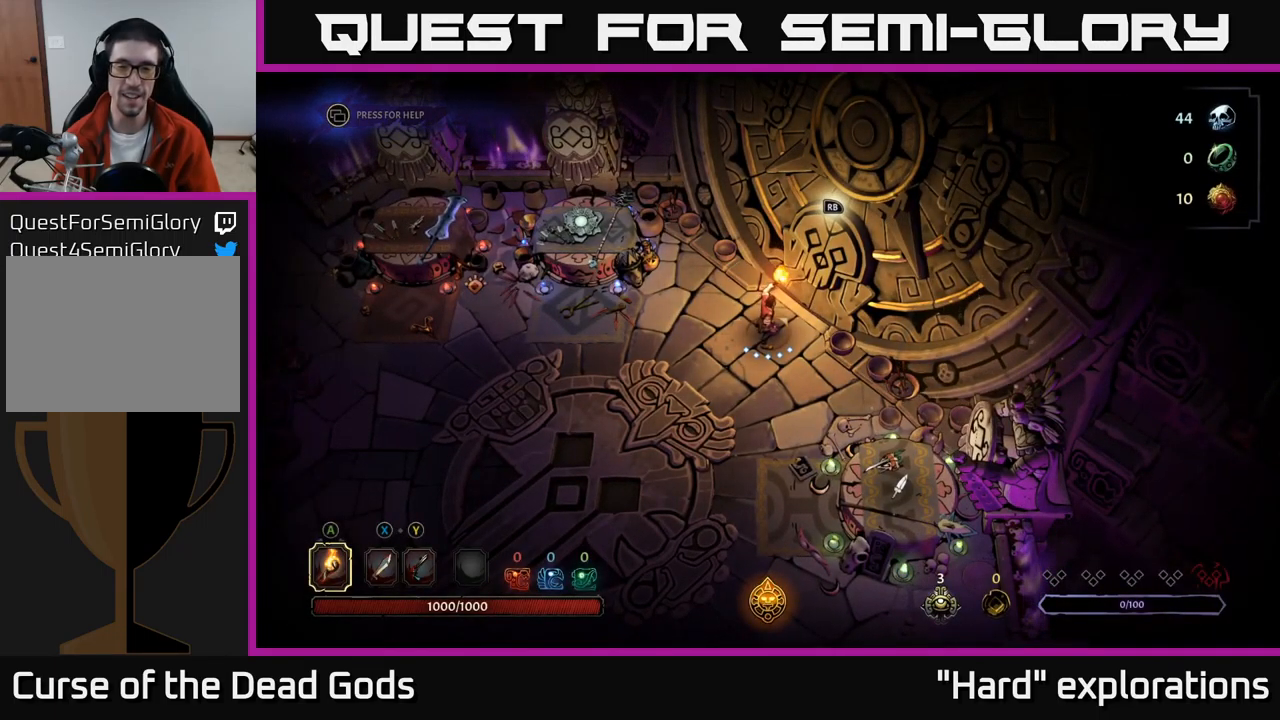
{"buttons": [], "left_stick": "center", "right_stick": "center", "events": [[117, "left_stick", "down-right"], [367, "left_stick", "center"]]}
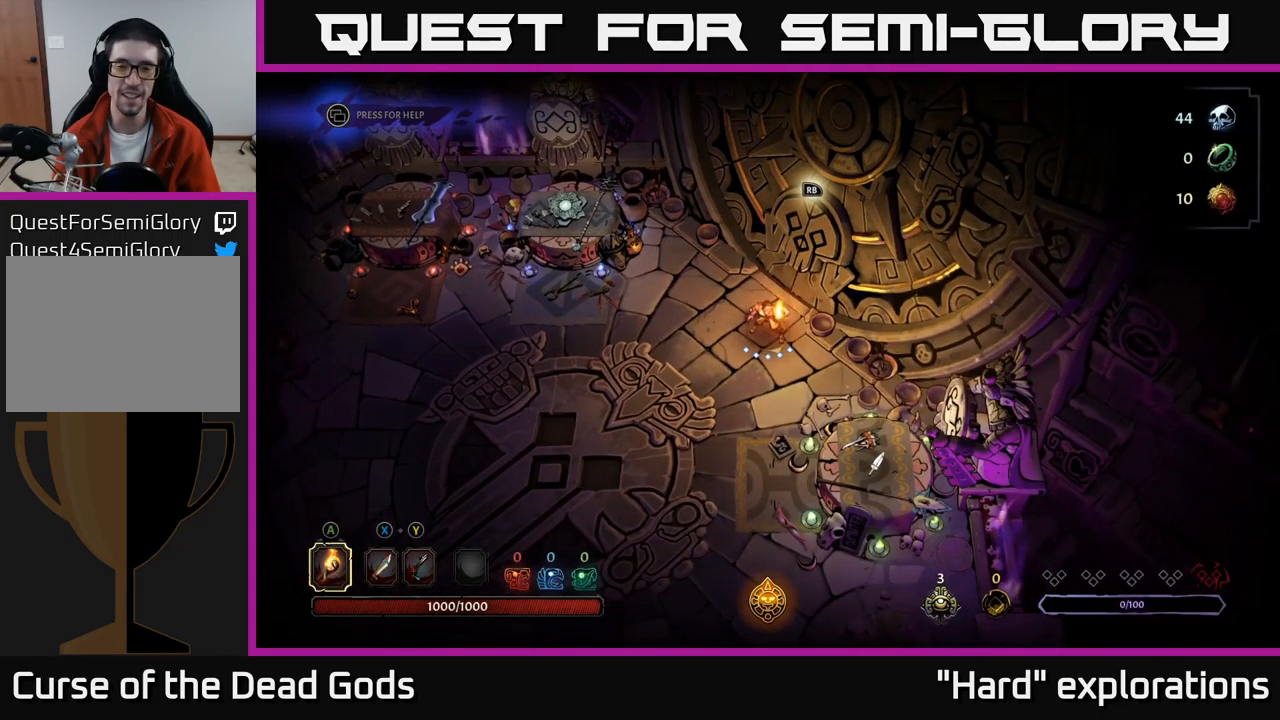
{"buttons": [], "left_stick": "left", "right_stick": "center", "events": [[233, "left_stick", "left"]]}
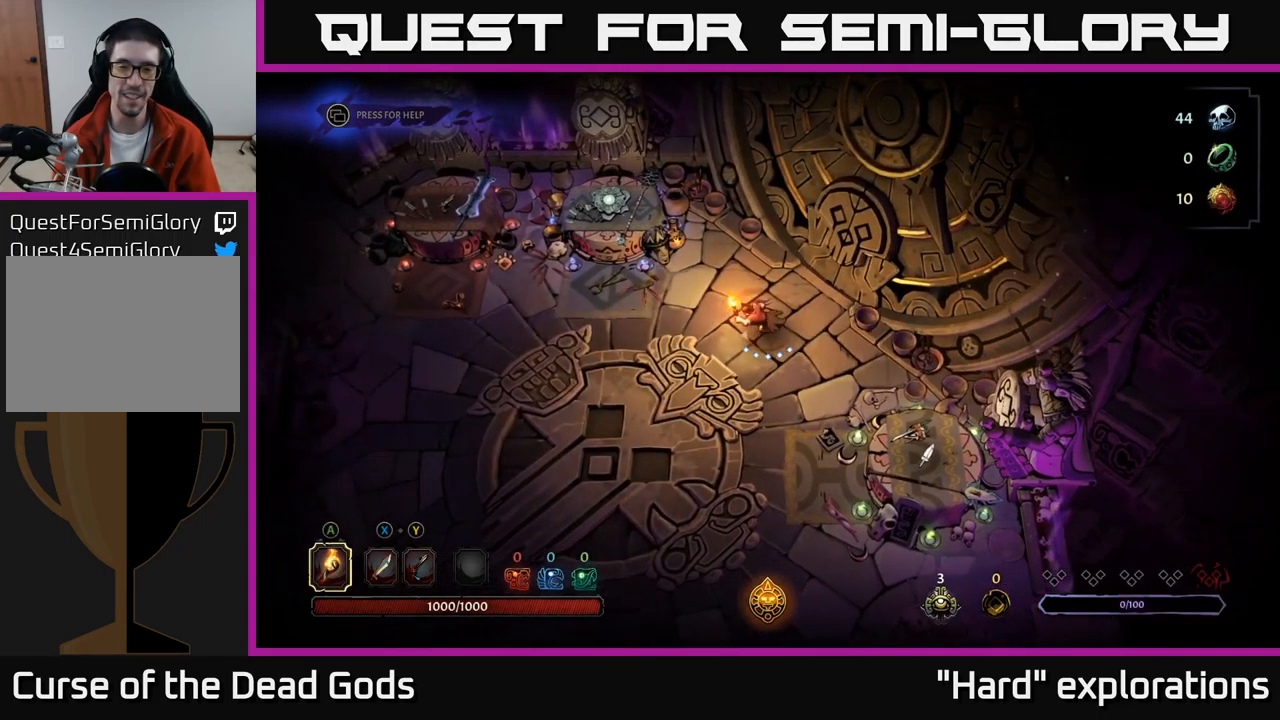
{"buttons": [], "left_stick": "left", "right_stick": "center", "events": [[100, "left_stick", "up-left"], [400, "left_stick", "left"]]}